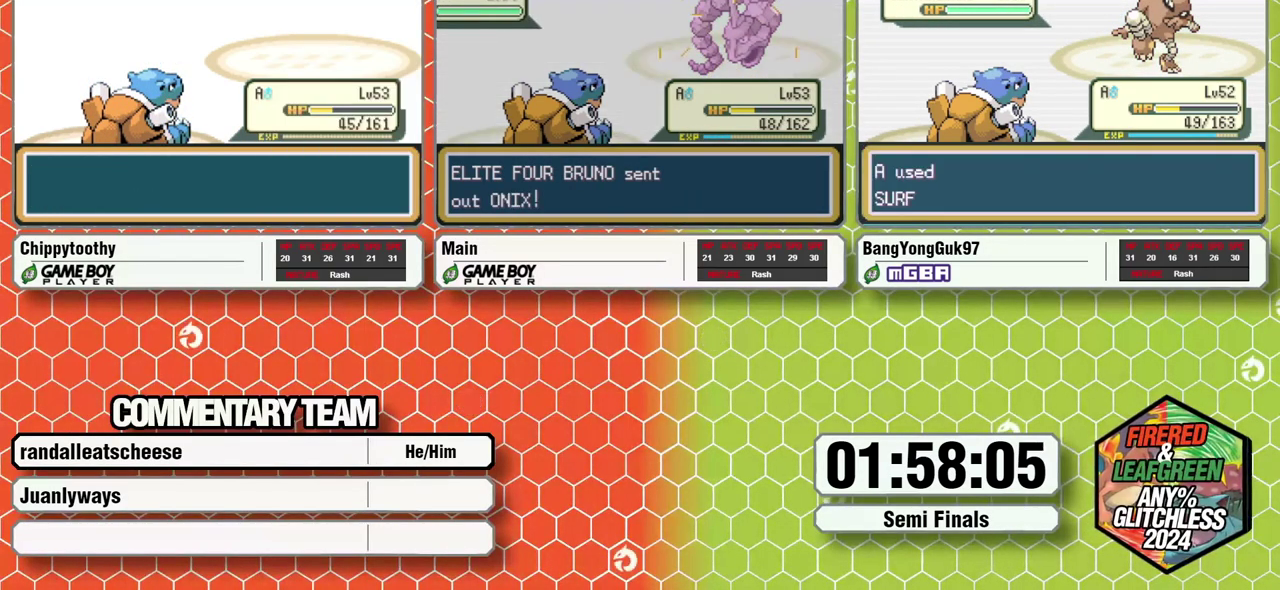
Gameplay with a controller (Nintendo layout); each line is a JSON object with the inputs held at the frame after it. "events" lists button and stick changes between this image and that frame as [ms after this image, input, new state], when the widget could be followed in between. Not read: L3 R3.
{"buttons": ["L1"], "events": [[33, "A", "down"], [50, "L1", "up"], [83, "A", "up"], [117, "L1", "down"], [167, "A", "down"], [200, "L1", "up"], [233, "A", "up"], [250, "L1", "down"], [450, "A", "down"], [500, "A", "up"]]}
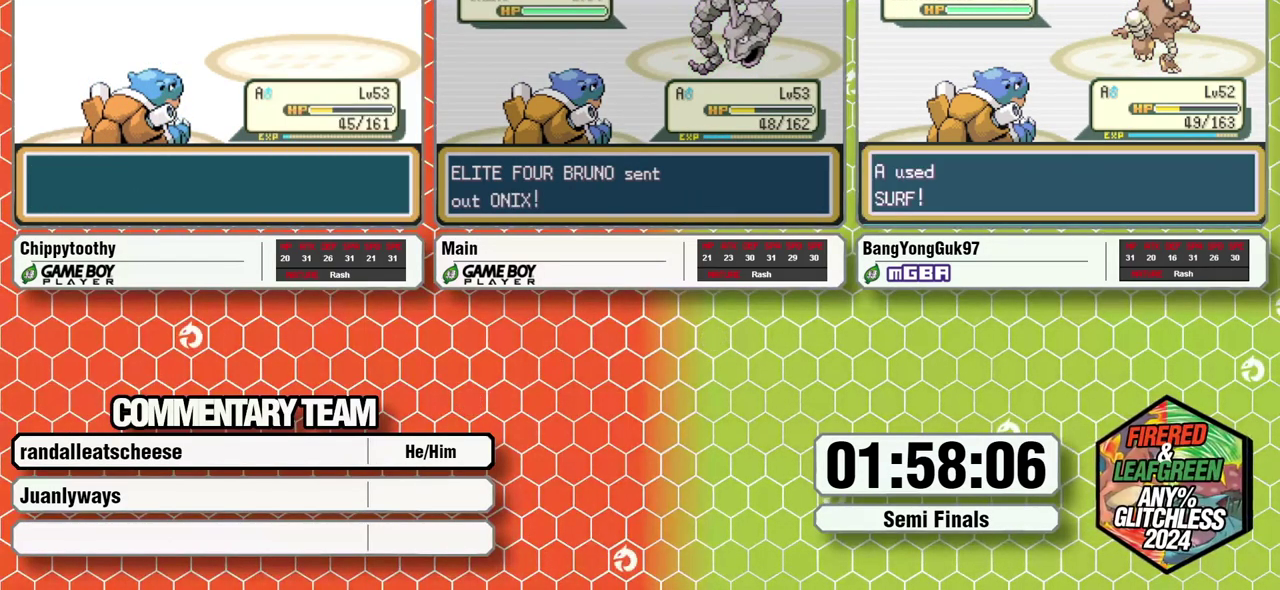
{"buttons": ["A"], "events": [[83, "A", "down"], [83, "L1", "up"], [133, "A", "up"], [133, "L1", "down"], [200, "A", "down"], [267, "A", "up"], [333, "A", "down"], [383, "A", "up"], [483, "A", "down"], [483, "L1", "up"]]}
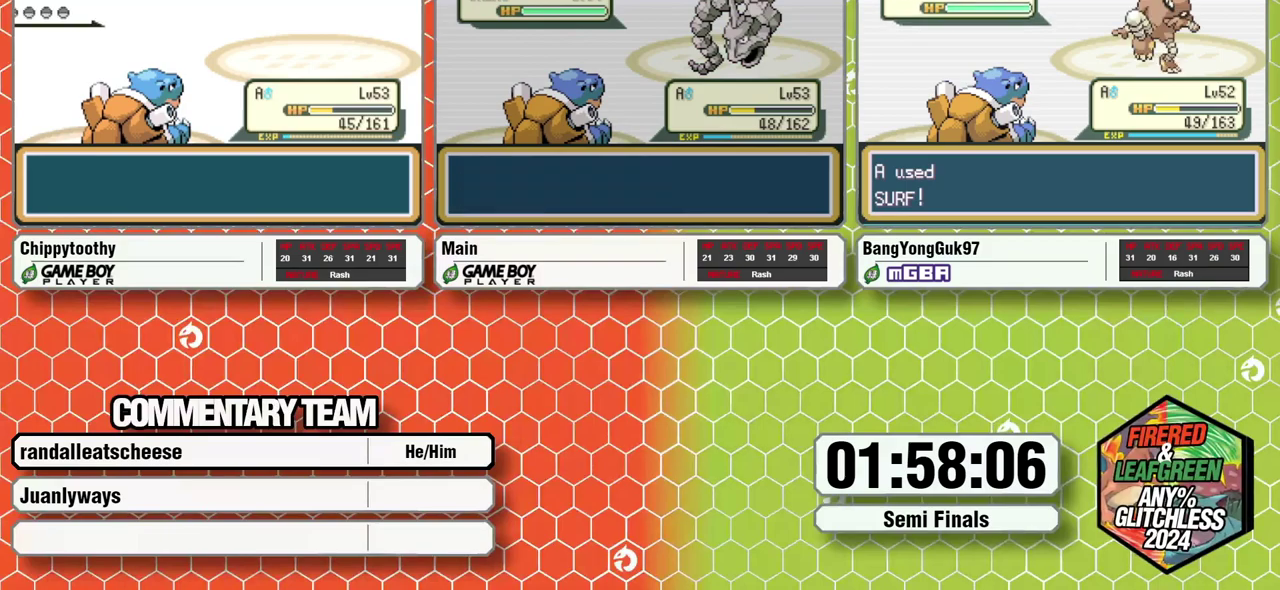
{"buttons": ["A", "L1"], "events": [[33, "A", "up"], [83, "A", "down"], [133, "A", "up"], [167, "L1", "down"], [233, "A", "down"], [233, "L1", "up"], [283, "A", "up"], [283, "L1", "down"], [333, "A", "down"], [367, "L1", "up"], [417, "L1", "down"]]}
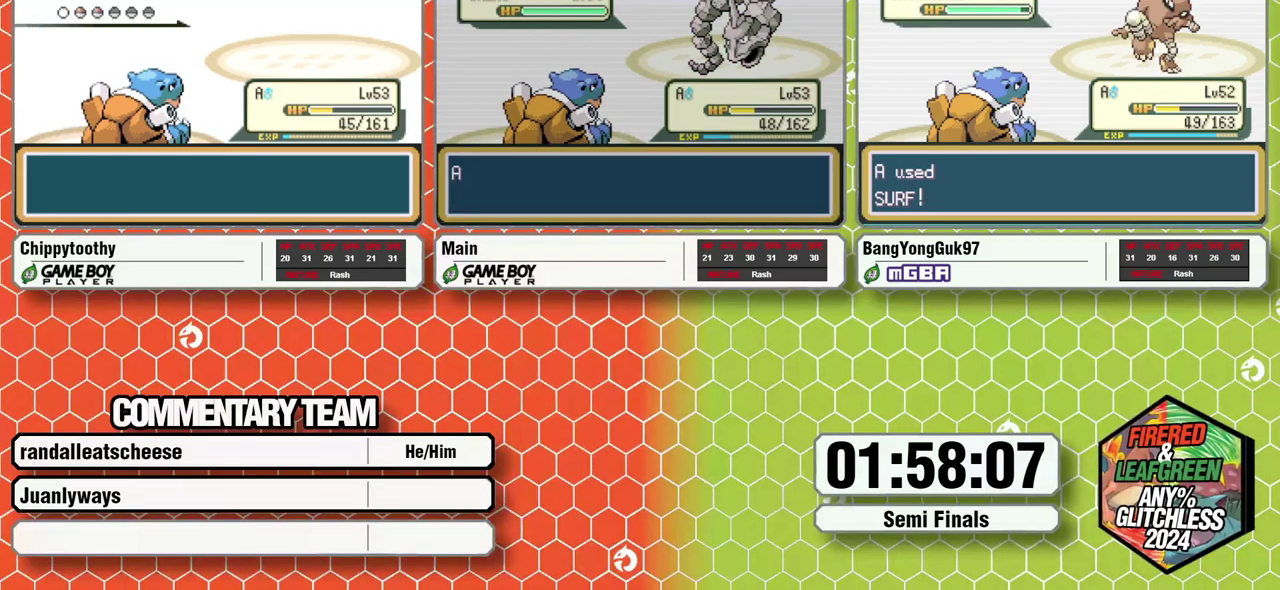
{"buttons": [], "events": [[33, "A", "up"], [67, "L1", "up"]]}
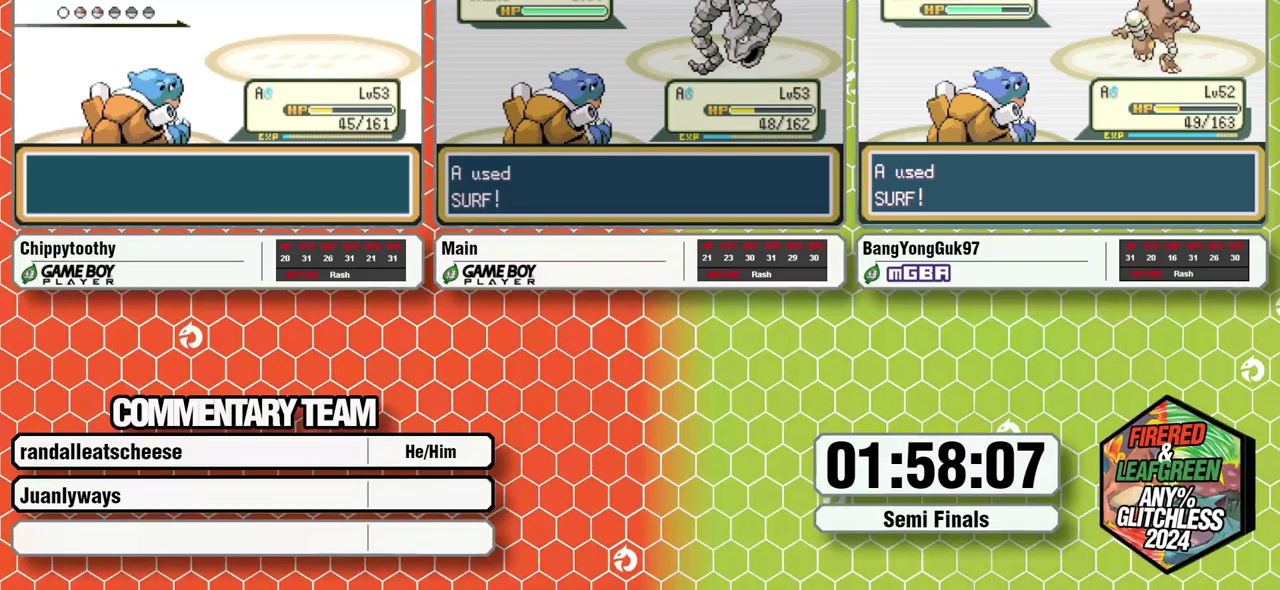
{"buttons": [], "events": []}
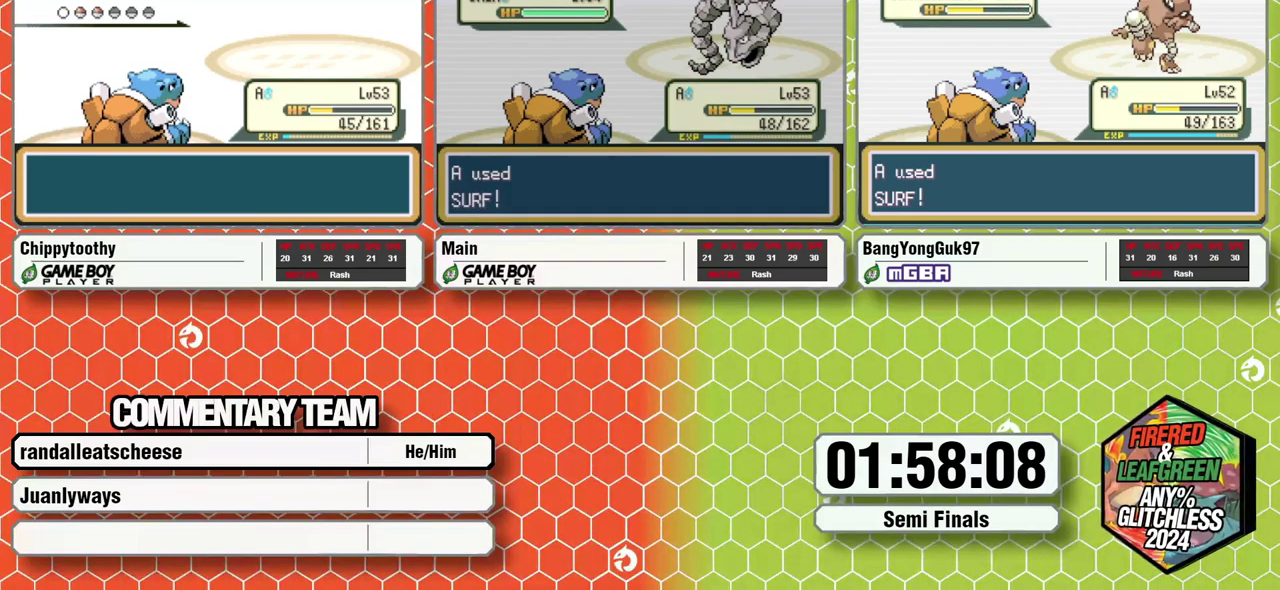
{"buttons": [], "events": []}
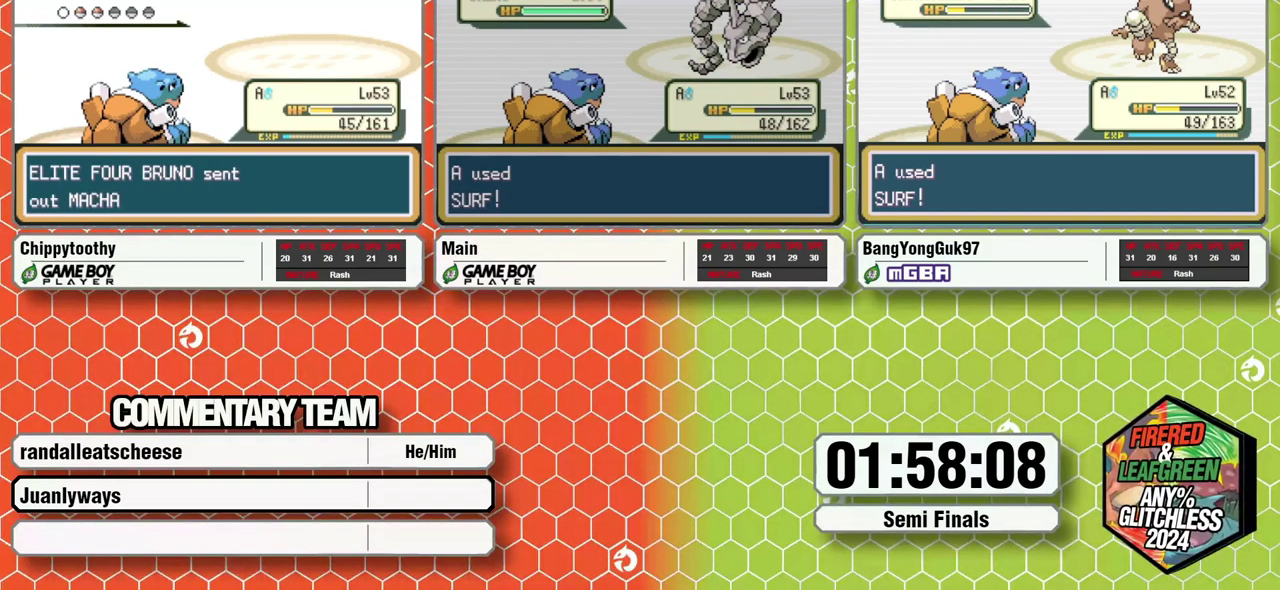
{"buttons": [], "events": []}
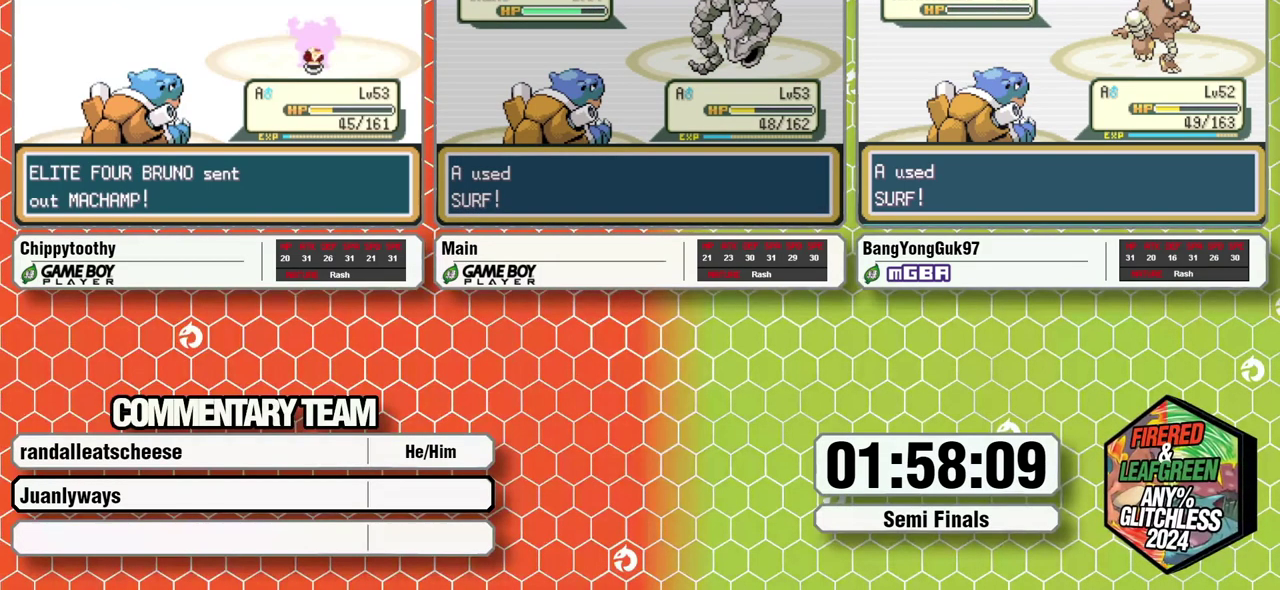
{"buttons": [], "events": []}
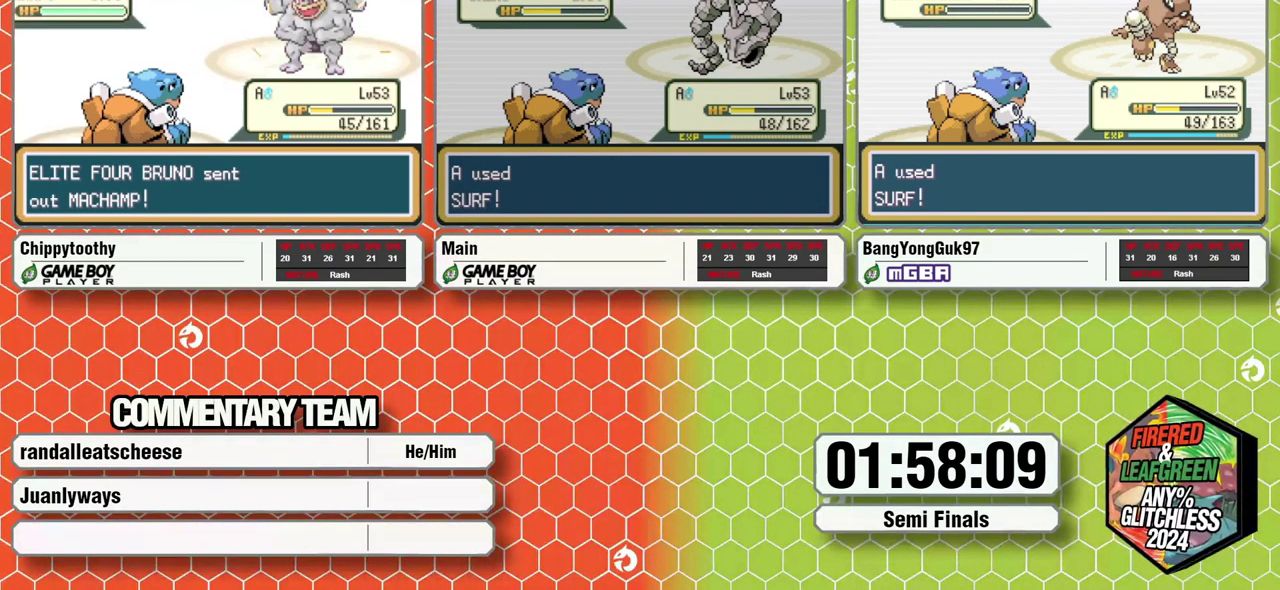
{"buttons": ["B"], "events": [[333, "B", "down"], [400, "B", "up"], [450, "B", "down"]]}
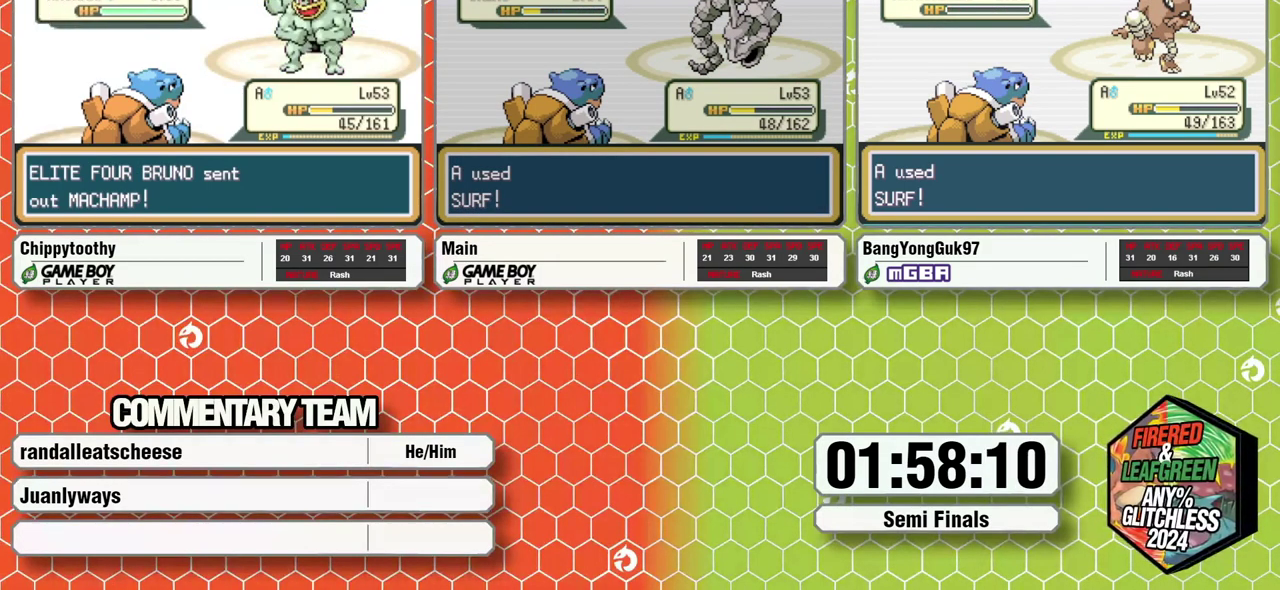
{"buttons": ["A", "B"], "events": [[17, "A", "down"], [33, "B", "up"], [83, "B", "down"], [100, "A", "up"], [167, "B", "up"], [183, "A", "down"], [217, "B", "down"], [250, "A", "up"], [300, "B", "up"], [317, "A", "down"], [350, "B", "down"], [367, "A", "up"], [417, "B", "up"], [467, "A", "down"], [467, "B", "down"]]}
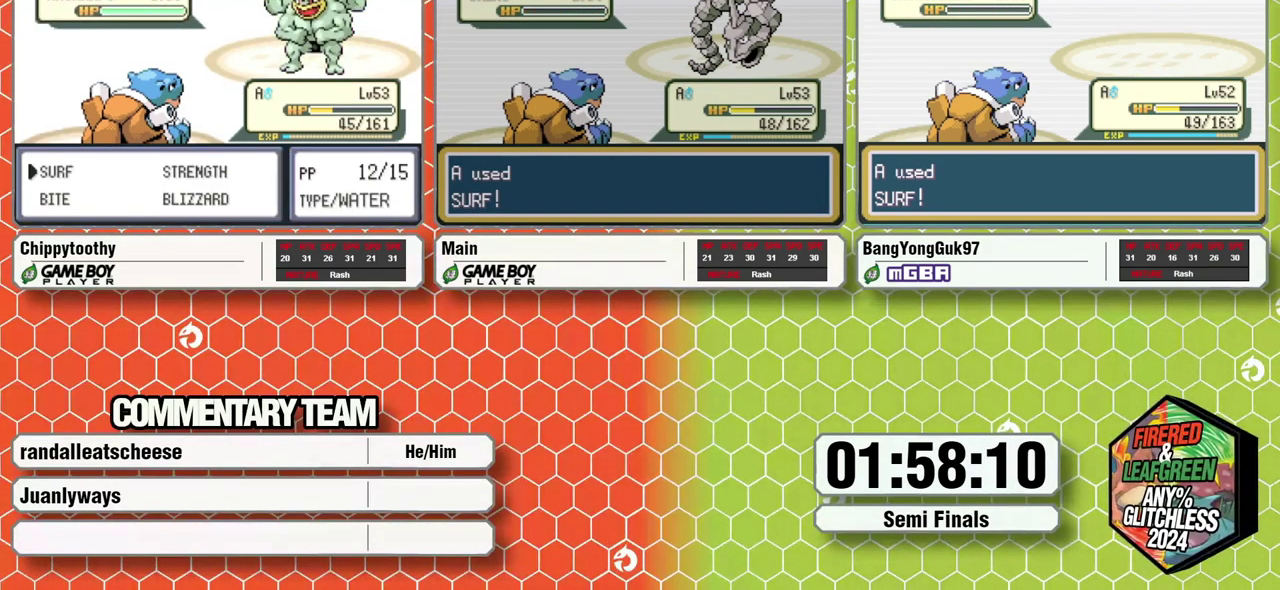
{"buttons": ["B", "L1"], "events": [[17, "A", "up"], [17, "B", "up"], [67, "B", "down"], [67, "L1", "down"], [100, "A", "down"], [117, "L1", "up"], [150, "A", "up"], [150, "B", "up"], [167, "L1", "down"], [200, "B", "down"], [233, "A", "down"], [267, "L1", "up"], [283, "A", "up"], [283, "B", "up"], [317, "L1", "down"], [333, "B", "down"], [367, "A", "down"], [383, "L1", "up"], [417, "A", "up"], [450, "L1", "down"]]}
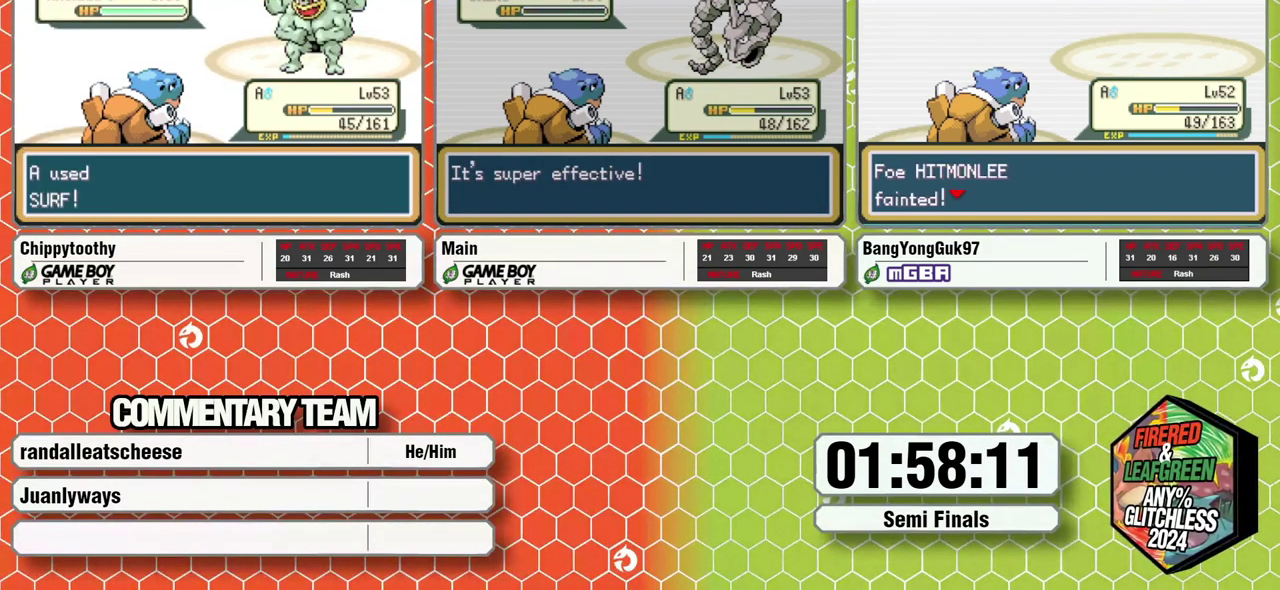
{"buttons": ["B", "L1"], "events": [[33, "B", "up"], [33, "L1", "up"], [83, "B", "down"], [83, "L1", "down"], [133, "A", "down"], [200, "A", "up"], [283, "A", "down"], [283, "B", "up"], [283, "L1", "up"], [350, "A", "up"], [367, "B", "down"], [367, "L1", "down"], [433, "A", "down"], [433, "L1", "up"], [450, "B", "up"], [500, "A", "up"], [500, "B", "down"], [500, "L1", "down"]]}
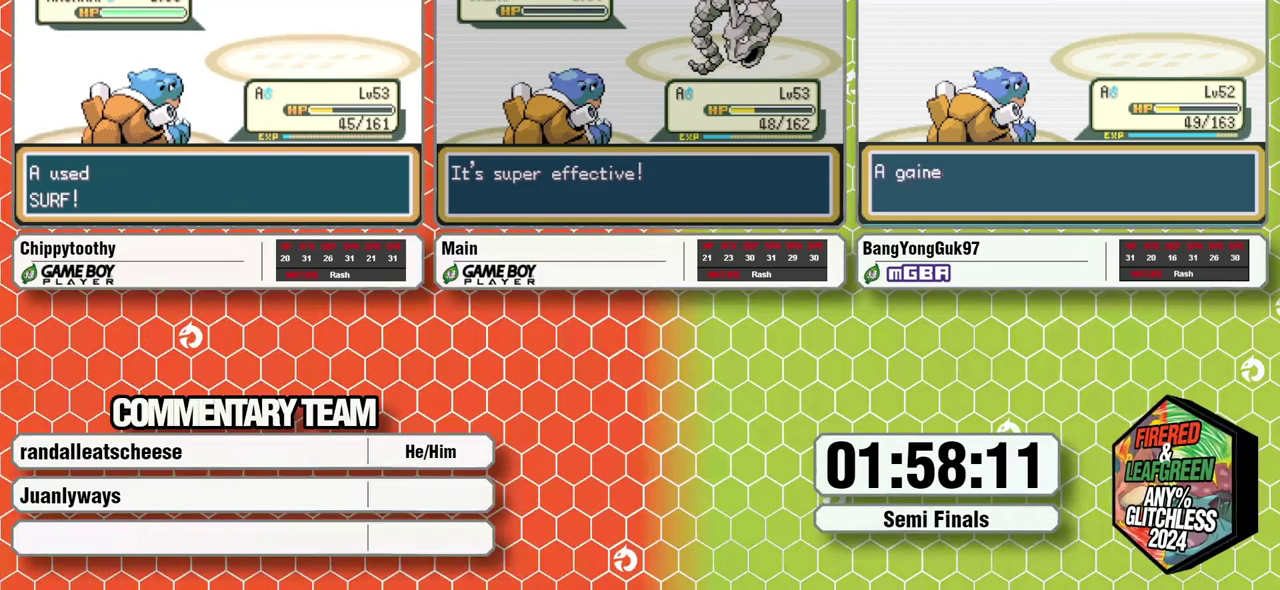
{"buttons": ["A"], "events": [[67, "A", "down"], [100, "L1", "up"], [100, "B", "up"], [133, "A", "up"], [133, "L1", "down"], [133, "B", "down"], [200, "A", "down"], [217, "L1", "up"], [217, "B", "up"], [267, "A", "up"], [267, "L1", "down"], [300, "B", "down"], [333, "A", "down"], [333, "L1", "up"], [367, "B", "up"], [383, "A", "up"], [383, "L1", "down"], [417, "B", "down"], [500, "A", "down"], [500, "L1", "up"], [500, "B", "up"]]}
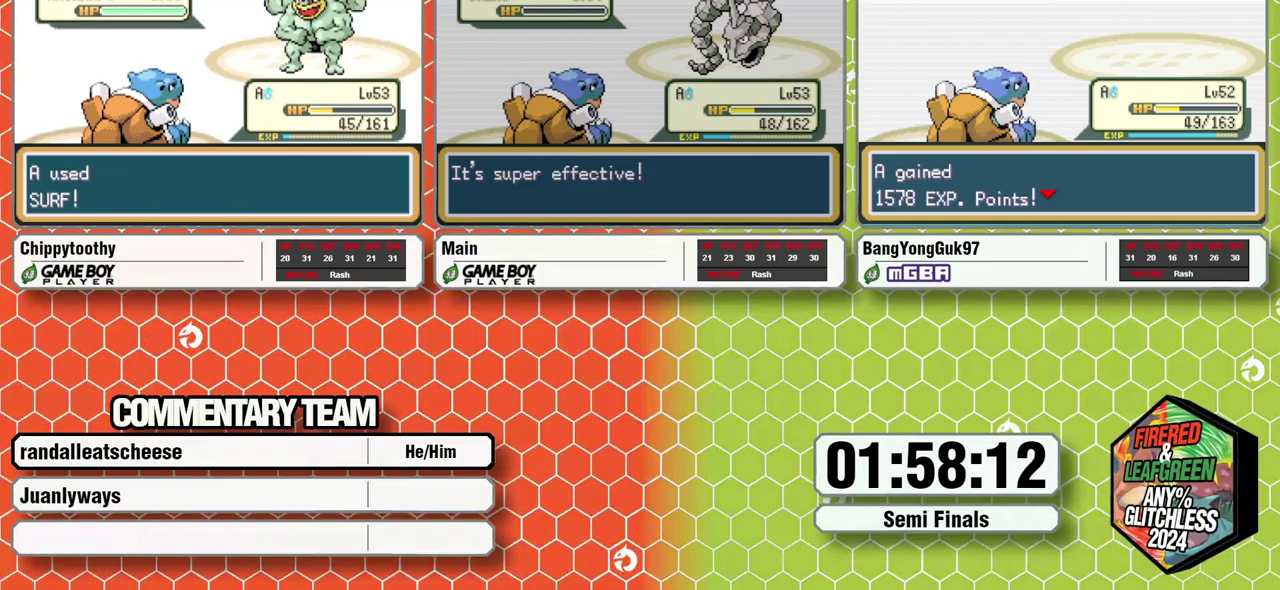
{"buttons": ["B", "L1"], "events": [[33, "A", "up"], [33, "L1", "down"], [33, "B", "down"], [117, "L1", "up"], [133, "A", "down"], [133, "B", "up"], [183, "A", "up"], [183, "L1", "down"], [183, "B", "down"], [267, "A", "down"], [267, "L1", "up"], [267, "B", "up"], [300, "L1", "down"], [333, "A", "up"], [333, "B", "down"], [400, "L1", "up"], [417, "A", "down"], [417, "B", "up"], [467, "A", "up"], [467, "L1", "down"], [500, "B", "down"]]}
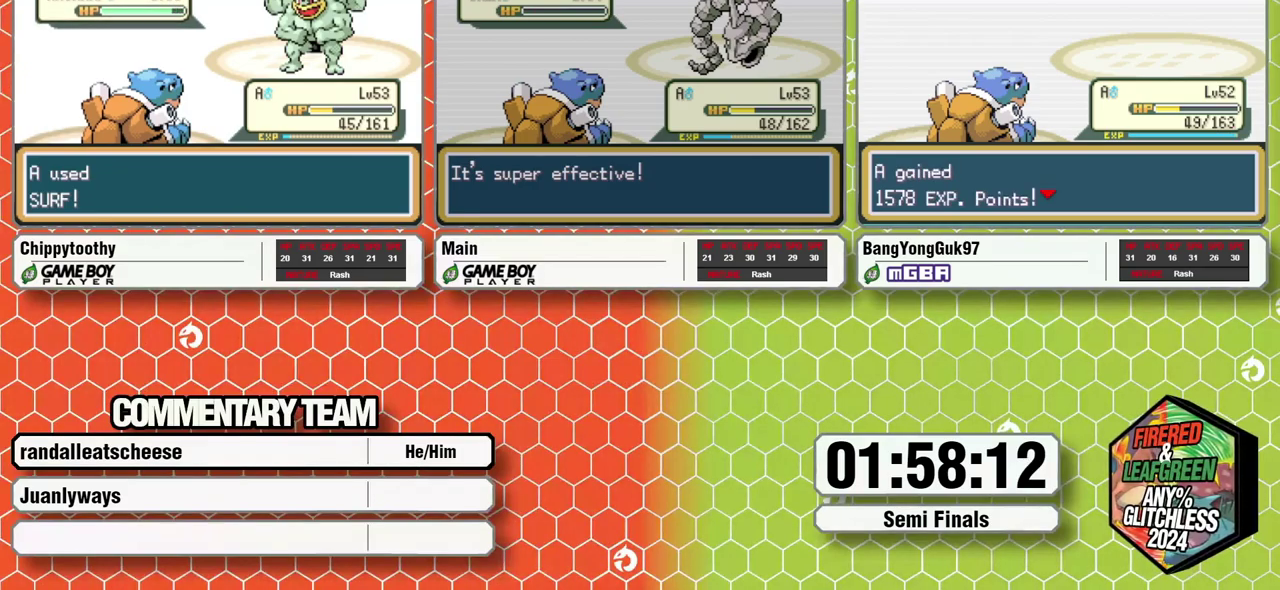
{"buttons": ["A"], "events": [[67, "A", "down"], [67, "B", "up"], [117, "A", "up"], [117, "B", "down"], [200, "A", "down"], [200, "B", "up"], [200, "L1", "up"], [267, "A", "up"], [267, "B", "down"], [267, "L1", "down"], [333, "A", "down"], [333, "B", "up"], [333, "L1", "up"], [383, "A", "up"], [383, "B", "down"], [383, "L1", "down"], [467, "A", "down"], [467, "B", "up"], [467, "L1", "up"]]}
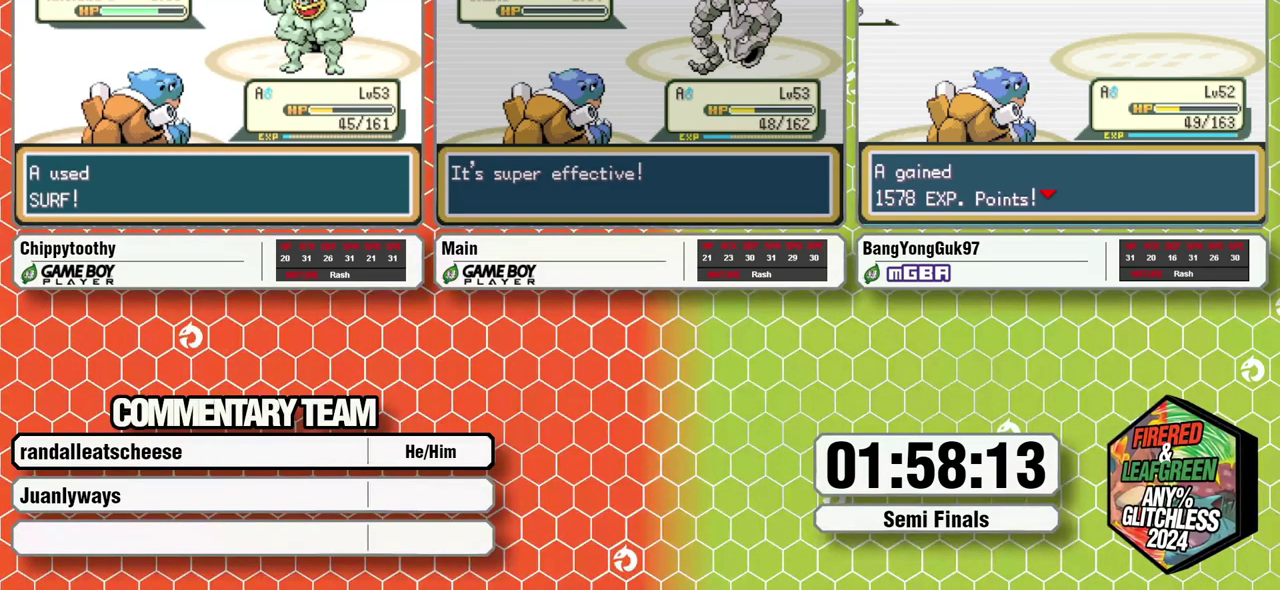
{"buttons": ["B", "L1"], "events": [[17, "A", "up"], [17, "B", "down"], [17, "L1", "down"], [83, "A", "down"], [83, "L1", "up"], [100, "B", "up"], [183, "A", "up"], [183, "B", "down"], [183, "L1", "down"], [383, "A", "down"], [383, "B", "up"], [383, "L1", "up"], [450, "L1", "down"], [467, "A", "up"], [467, "B", "down"]]}
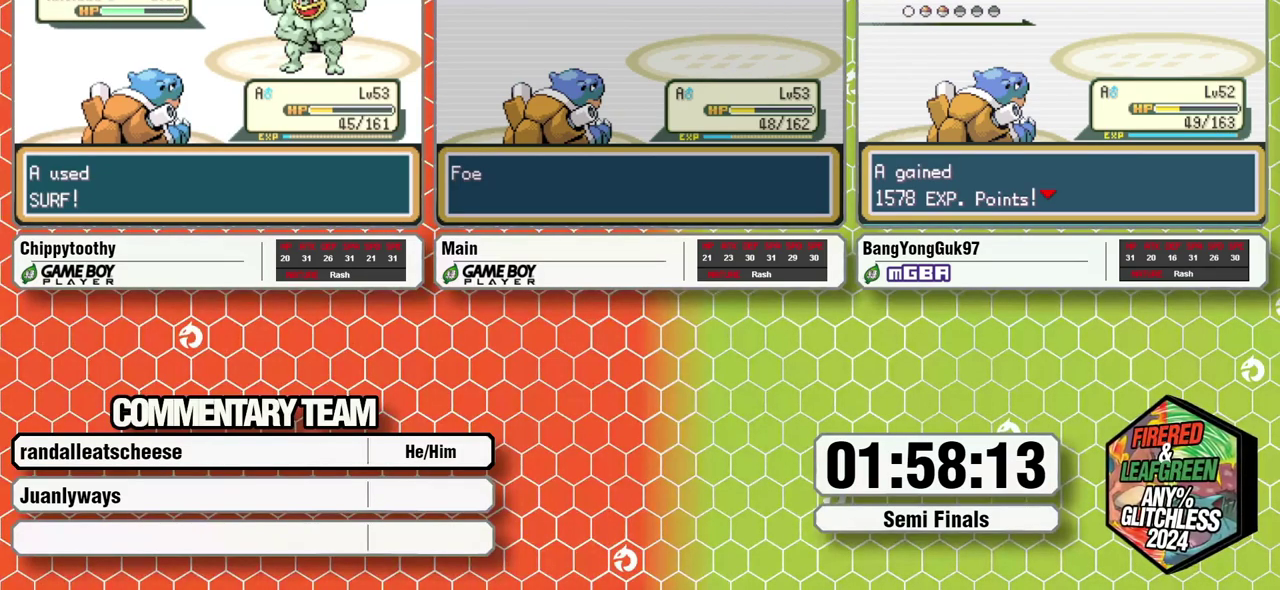
{"buttons": ["B", "L1"], "events": [[17, "A", "down"], [17, "B", "up"], [17, "L1", "up"], [83, "A", "up"], [83, "B", "down"], [83, "L1", "down"], [167, "B", "up"], [217, "B", "down"], [300, "A", "down"], [300, "B", "up"], [300, "L1", "up"], [367, "B", "down"], [367, "L1", "down"], [383, "A", "up"]]}
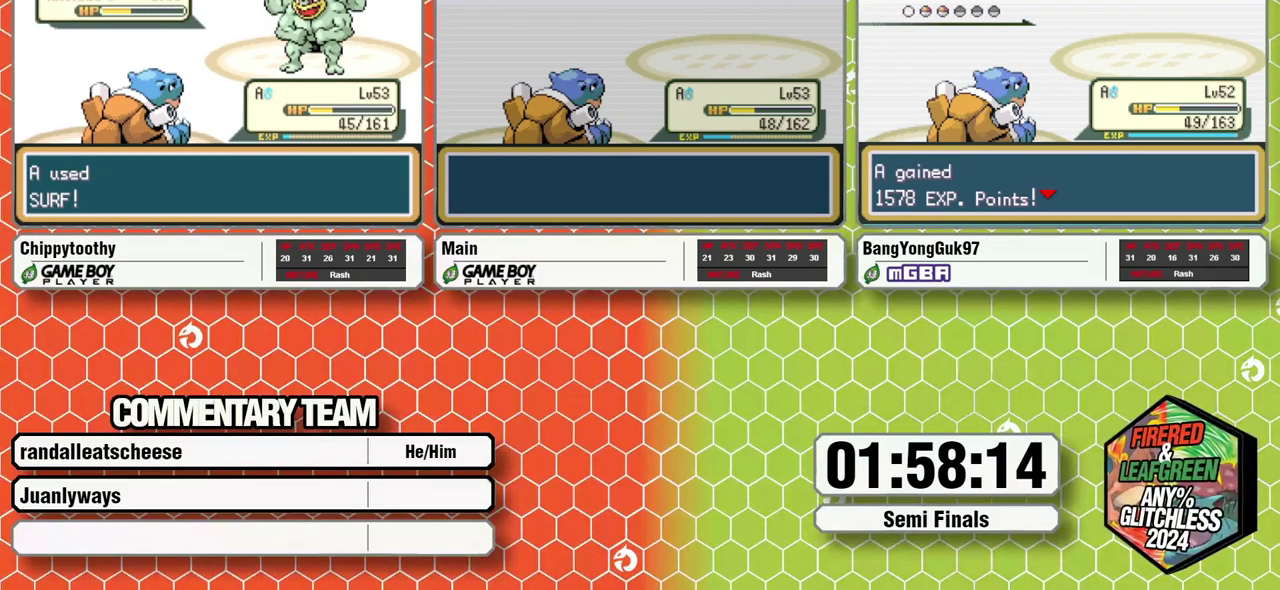
{"buttons": ["A"], "events": [[67, "B", "up"], [67, "L1", "up"], [100, "A", "down"], [117, "L1", "down"], [133, "B", "down"], [150, "A", "up"], [200, "B", "up"], [200, "L1", "up"], [233, "A", "down"], [283, "B", "down"], [283, "L1", "down"], [300, "A", "up"], [367, "A", "down"], [367, "B", "up"], [417, "A", "up"], [417, "B", "down"], [483, "B", "up"], [483, "L1", "up"], [500, "A", "down"]]}
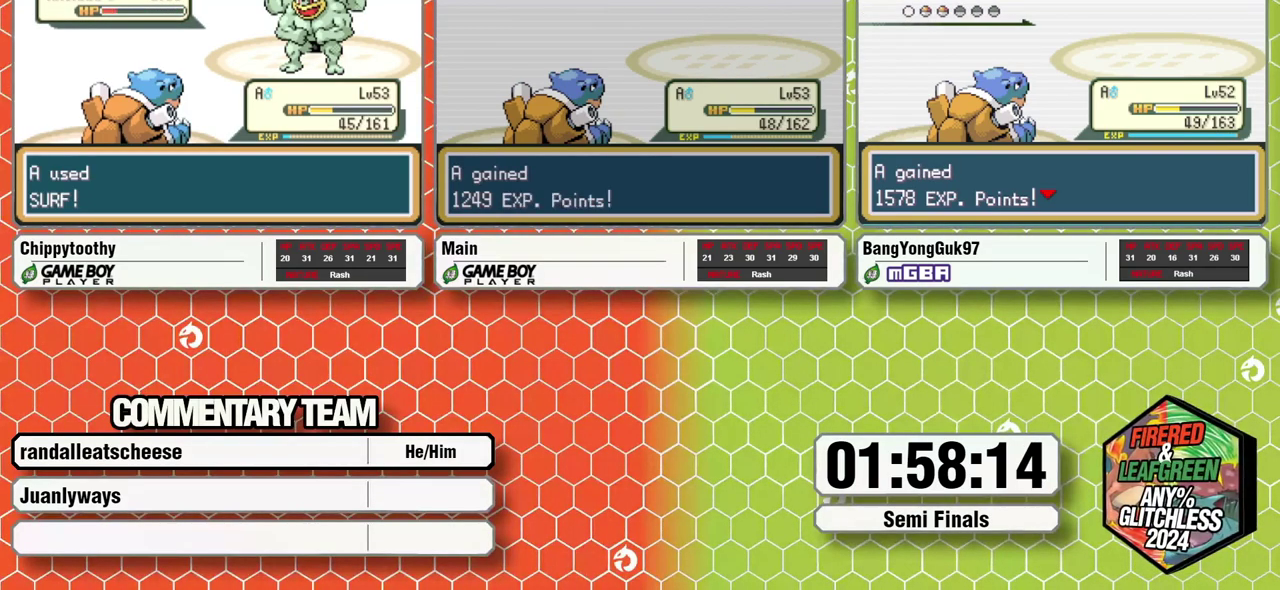
{"buttons": [], "events": [[33, "L1", "down"], [67, "A", "up"], [67, "B", "down"], [117, "A", "down"], [117, "B", "up"], [133, "L1", "up"], [183, "B", "down"], [183, "L1", "down"], [217, "A", "up"], [283, "B", "up"], [283, "L1", "up"]]}
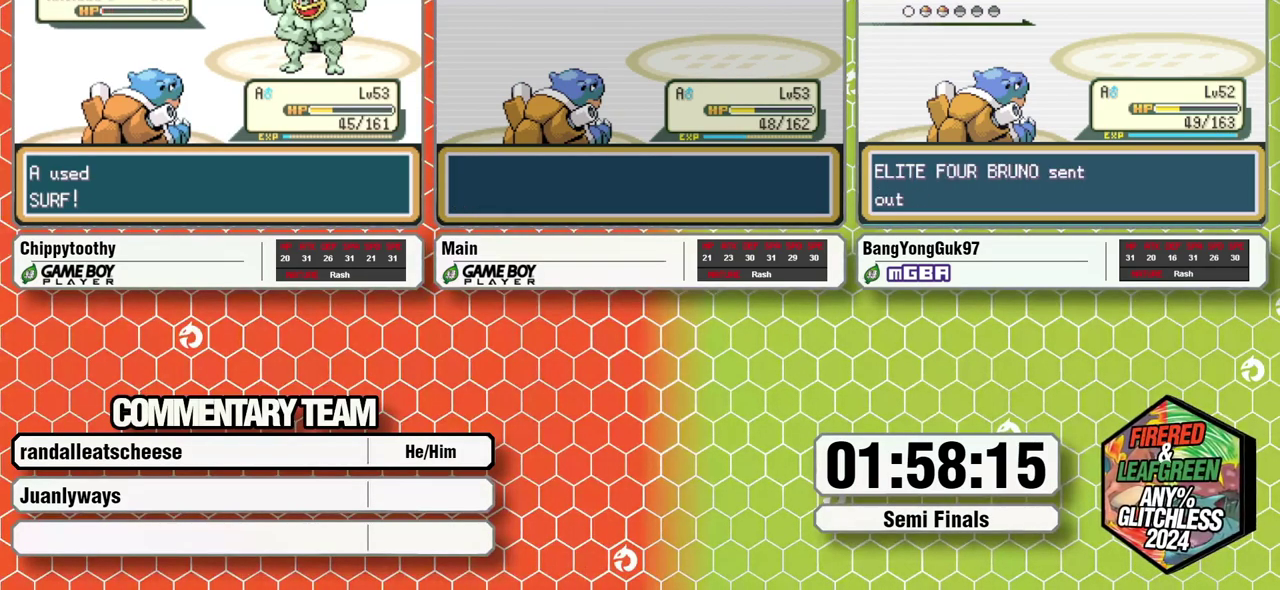
{"buttons": ["B"], "events": [[350, "B", "down"], [400, "A", "down"], [400, "B", "up"], [467, "A", "up"], [467, "B", "down"]]}
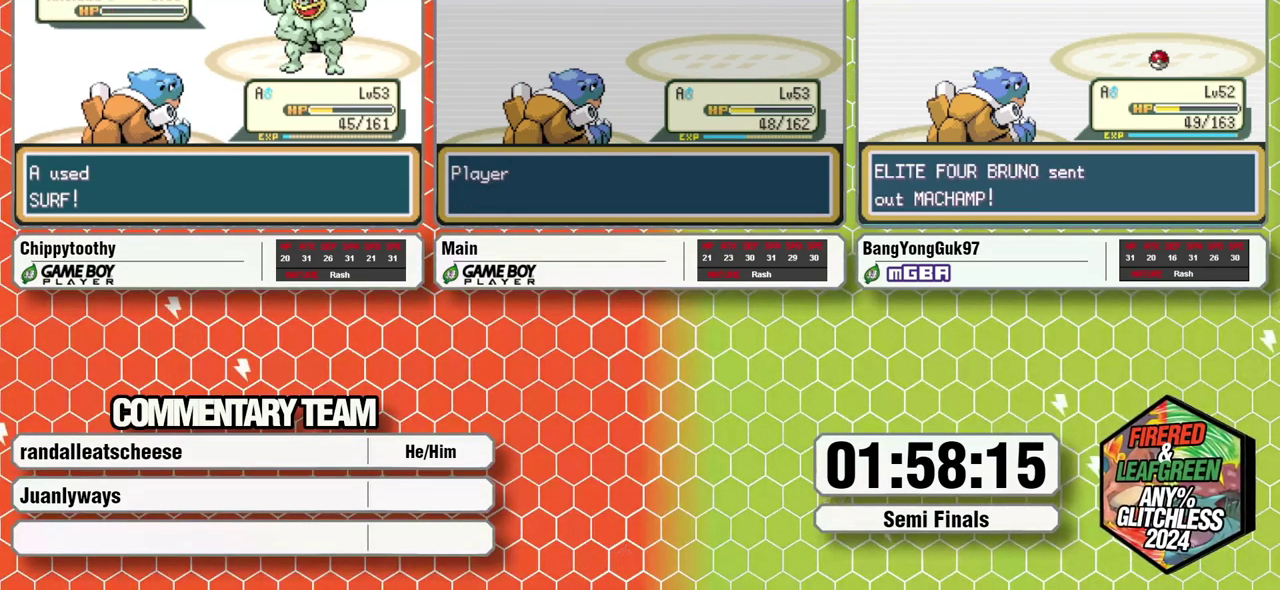
{"buttons": ["B", "L1"], "events": [[17, "A", "down"], [17, "B", "up"], [67, "L1", "down"], [100, "A", "up"], [133, "L1", "up"], [183, "A", "down"], [183, "L1", "down"], [200, "B", "down"], [233, "A", "up"], [250, "B", "up"], [267, "L1", "up"], [317, "L1", "down"], [333, "B", "down"], [400, "B", "up"], [417, "L1", "up"], [467, "B", "down"], [467, "L1", "down"]]}
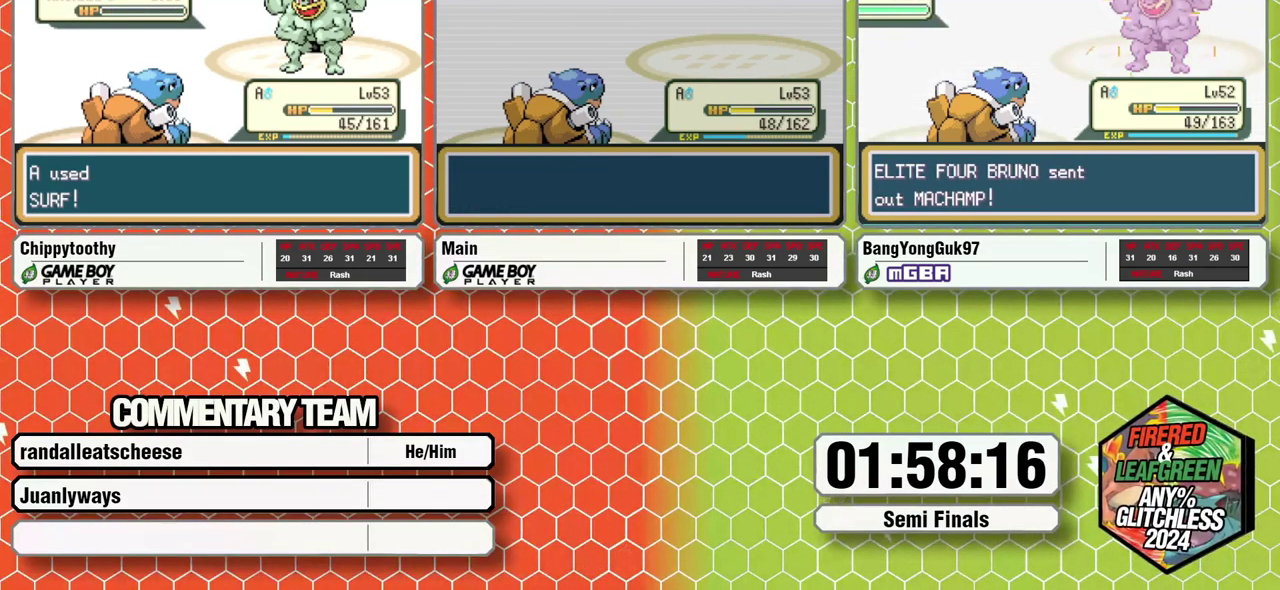
{"buttons": ["A", "B"], "events": [[17, "B", "up"], [17, "L1", "up"], [67, "A", "down"], [83, "B", "down"], [83, "L1", "down"], [150, "A", "up"], [167, "B", "up"], [167, "L1", "up"], [200, "A", "down"], [217, "B", "down"], [217, "L1", "down"], [283, "A", "up"], [300, "B", "up"], [317, "L1", "up"], [350, "A", "down"], [367, "B", "down"], [367, "L1", "down"], [417, "A", "up"], [450, "B", "up"], [467, "L1", "up"], [500, "A", "down"], [500, "B", "down"]]}